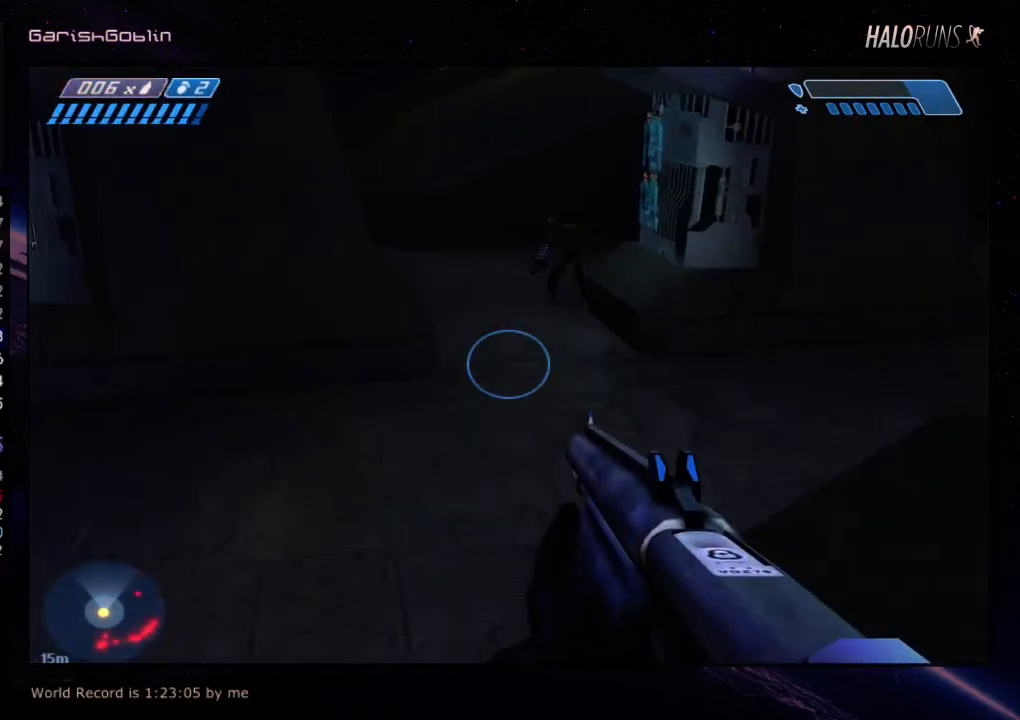
Gameplay with keyboard and mouse; each line is a JSON object with the keys held at the frame after it. "events" lists presses ("down") and releases ("up") of "w" between this image and that frame as [ms after this image, input, new state], when the widget could be followed in between. No other keys are recorded. Mouse buttons are not recorded. Not read: mouse_move.
{"keys": ["w"], "events": []}
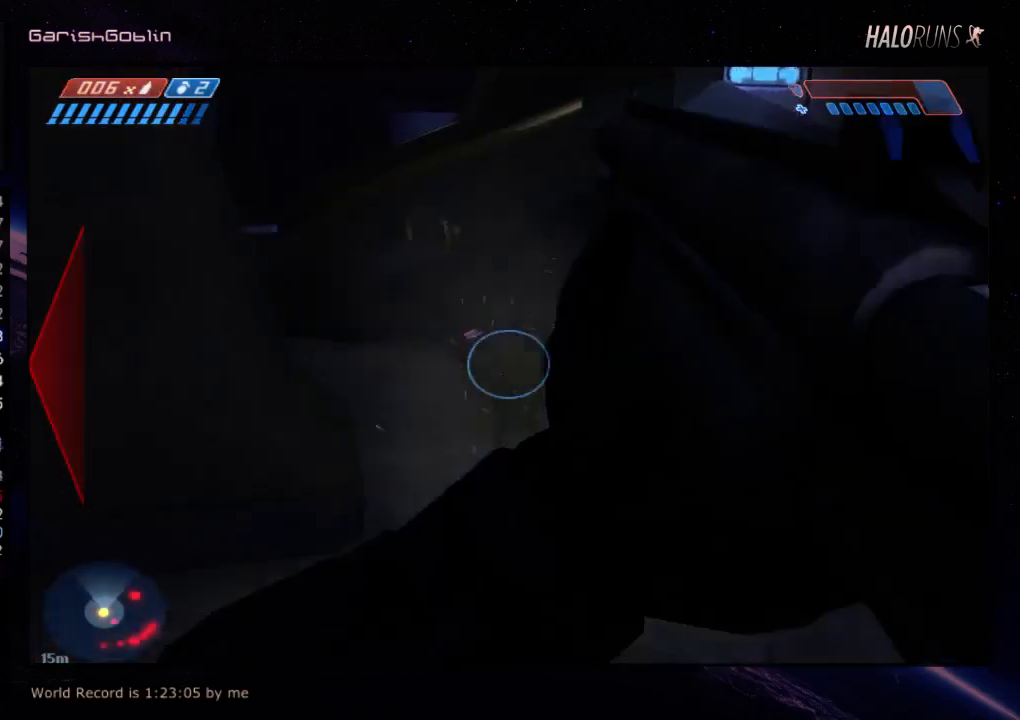
{"keys": ["w"], "events": []}
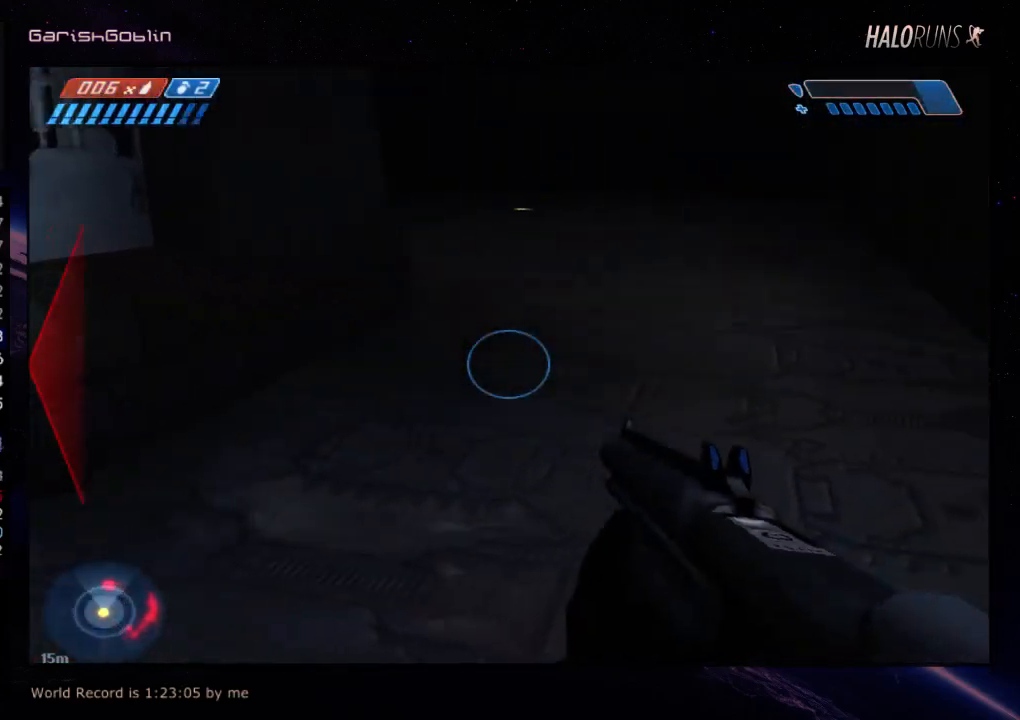
{"keys": ["w"], "events": [[117, "w", "up"], [450, "w", "down"]]}
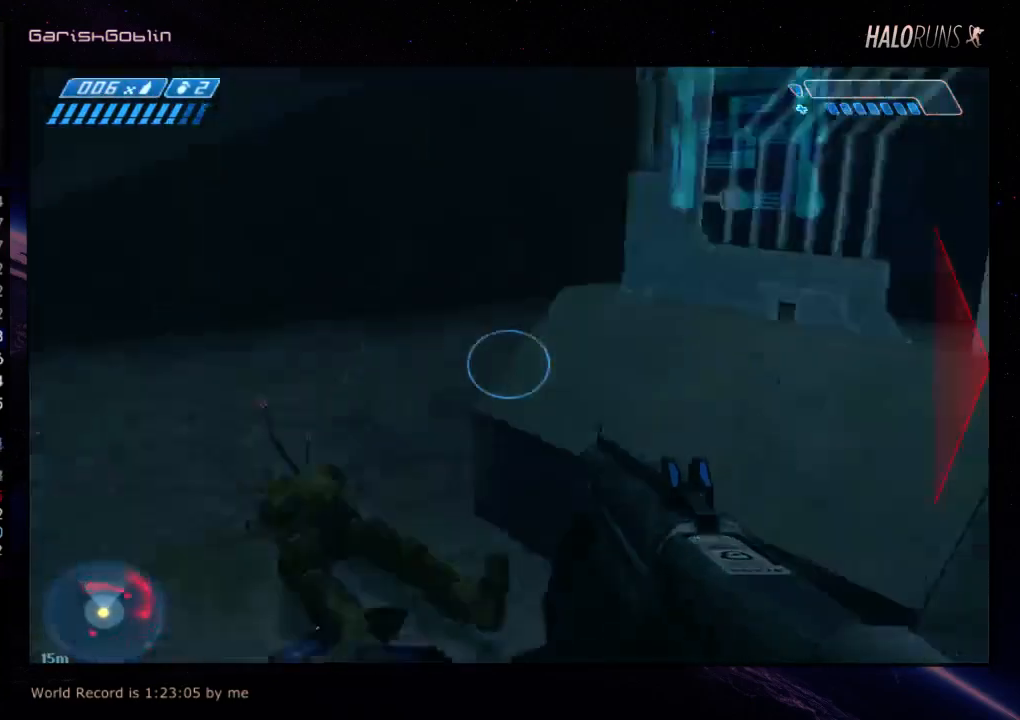
{"keys": ["w"], "events": []}
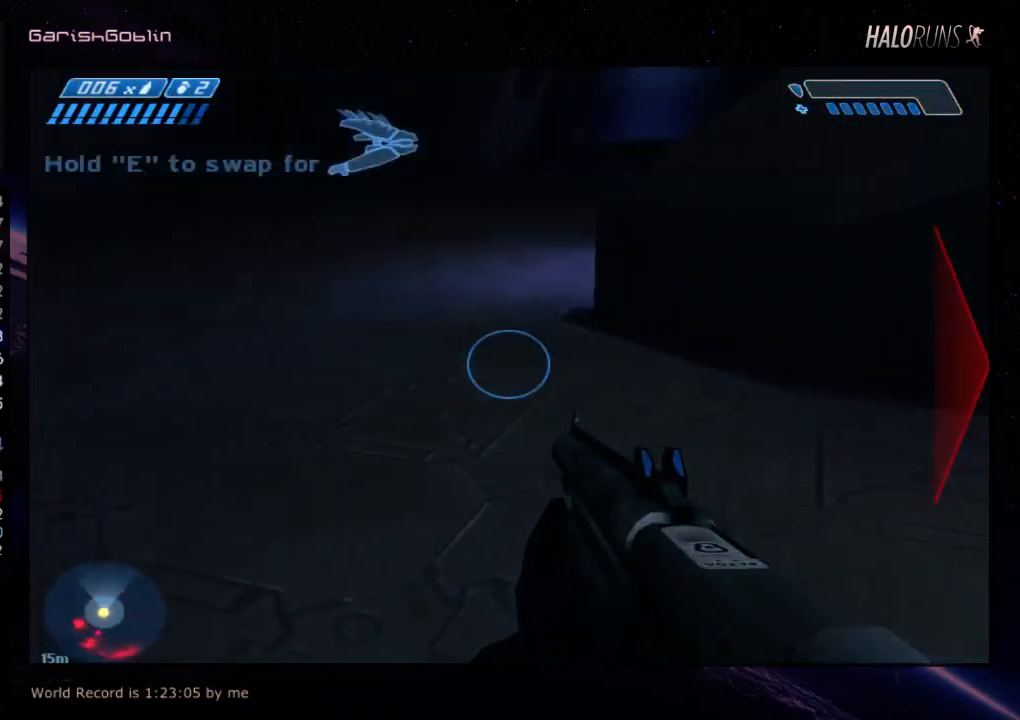
{"keys": ["w"], "events": []}
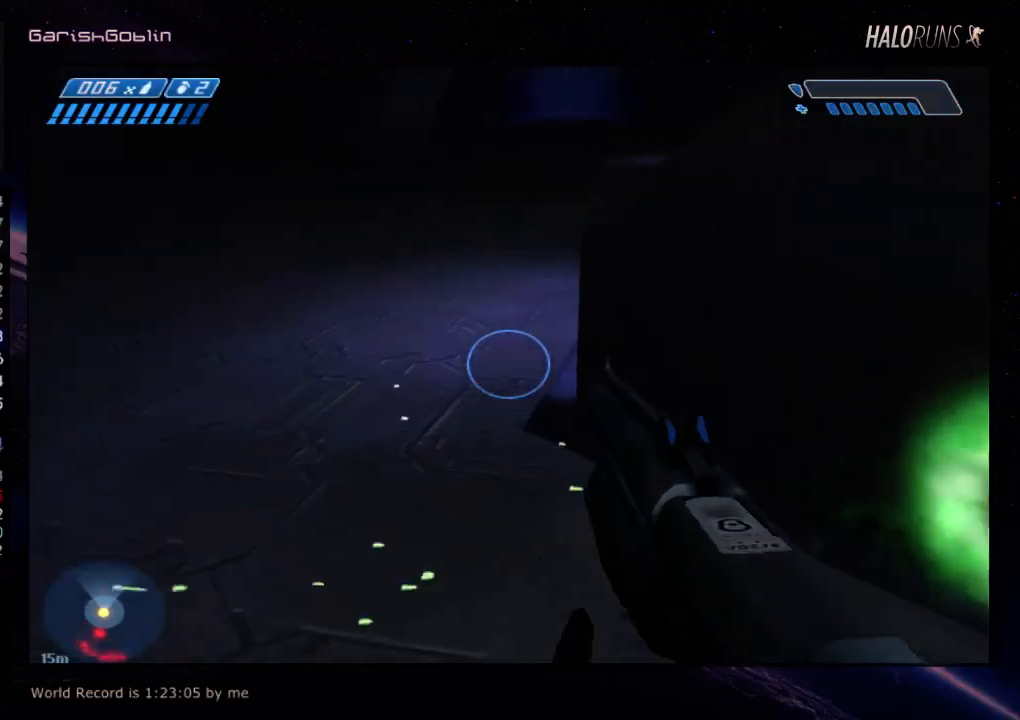
{"keys": ["w"], "events": []}
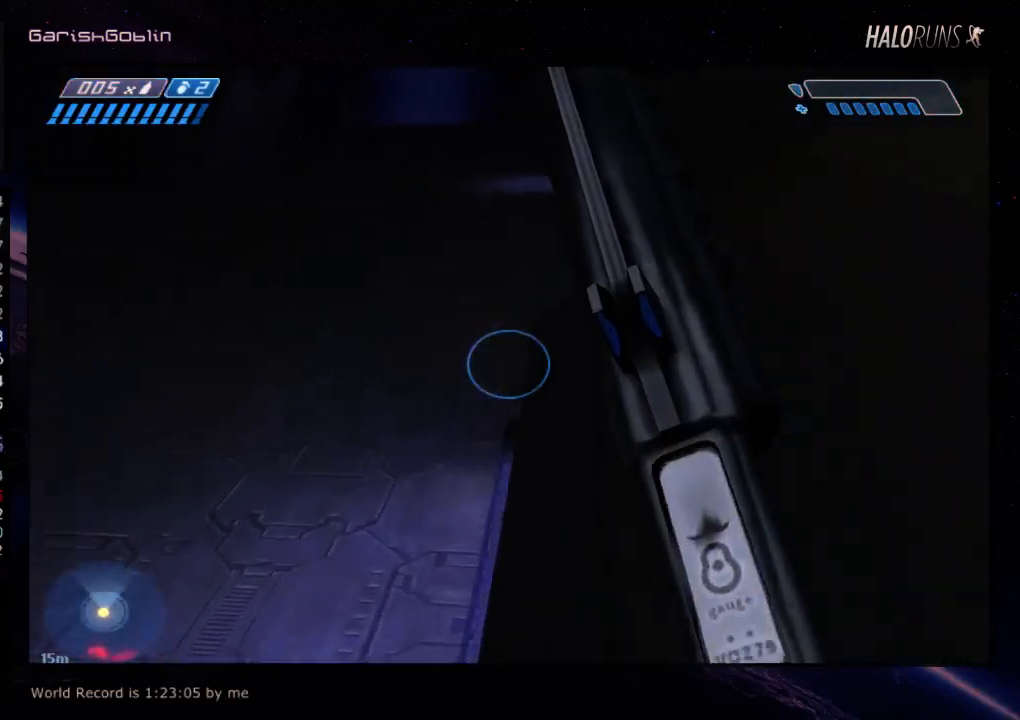
{"keys": ["w"], "events": []}
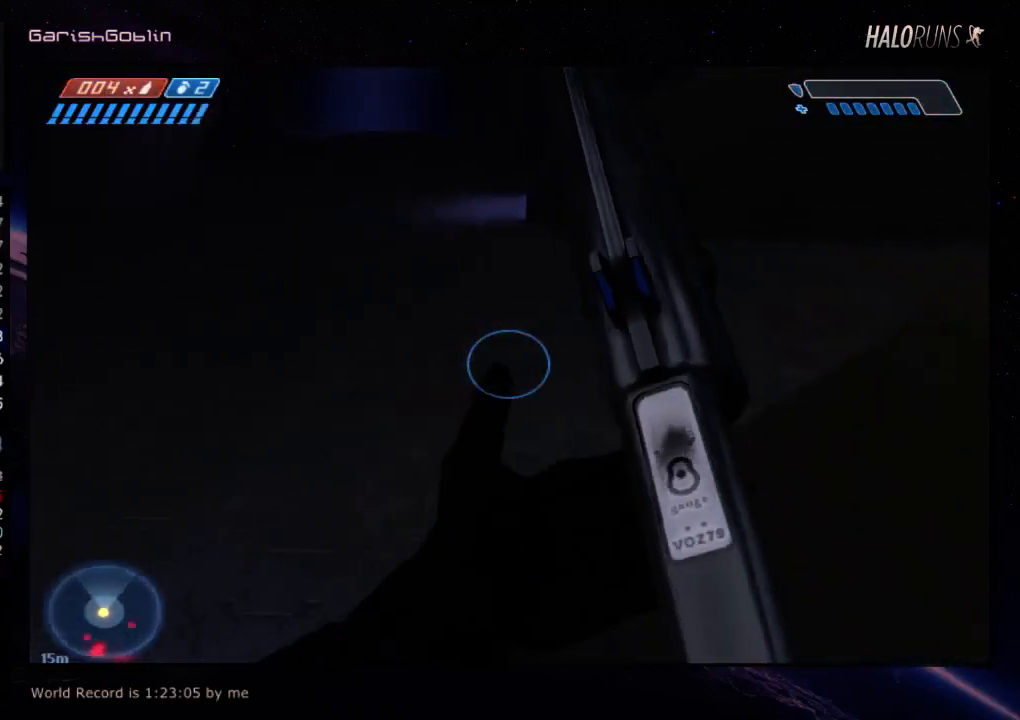
{"keys": ["w"], "events": []}
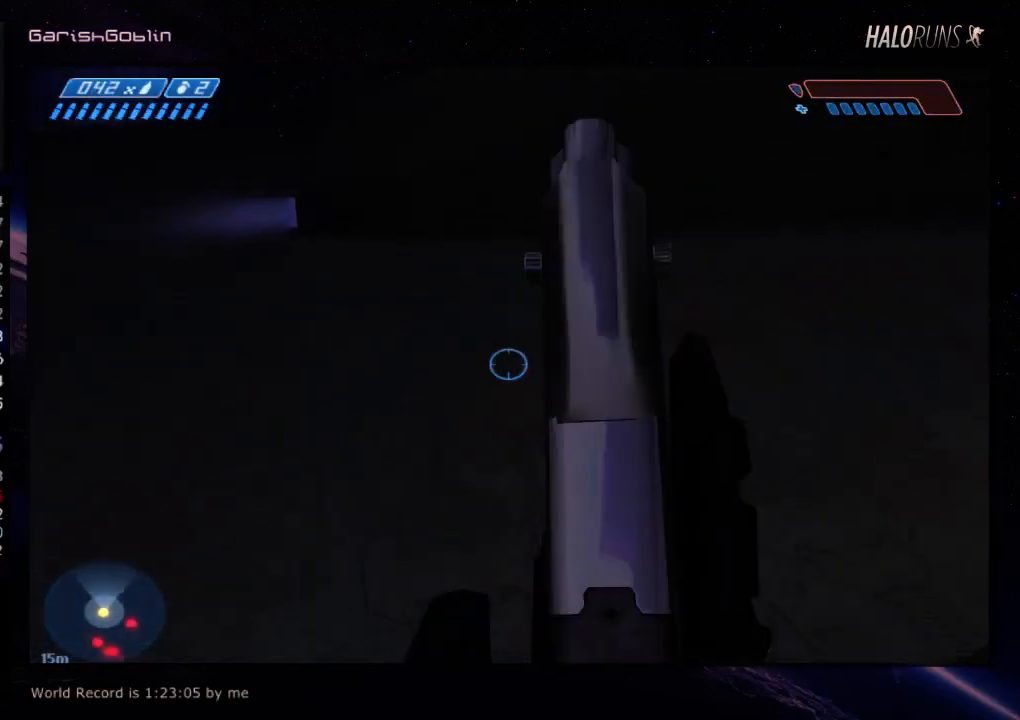
{"keys": ["w"], "events": []}
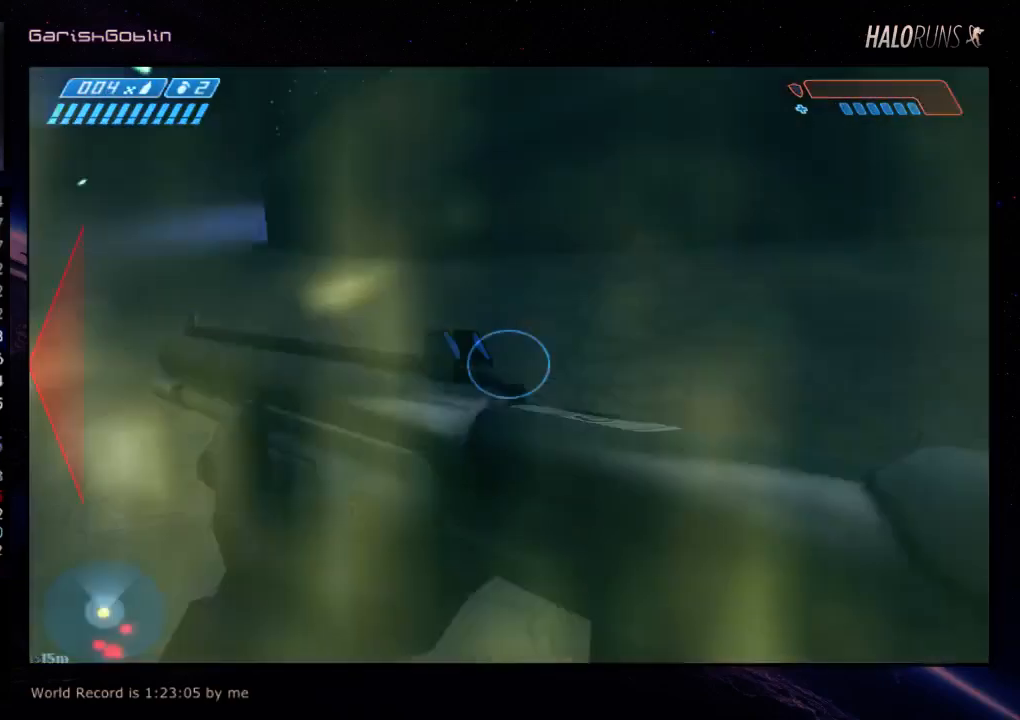
{"keys": ["w"], "events": []}
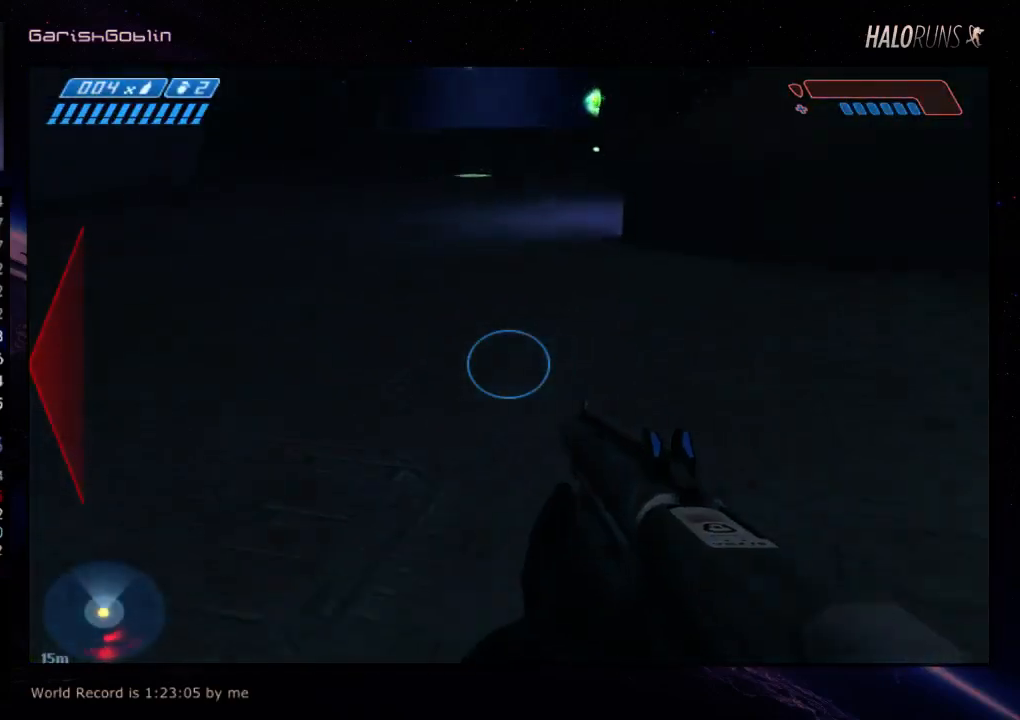
{"keys": ["w"], "events": []}
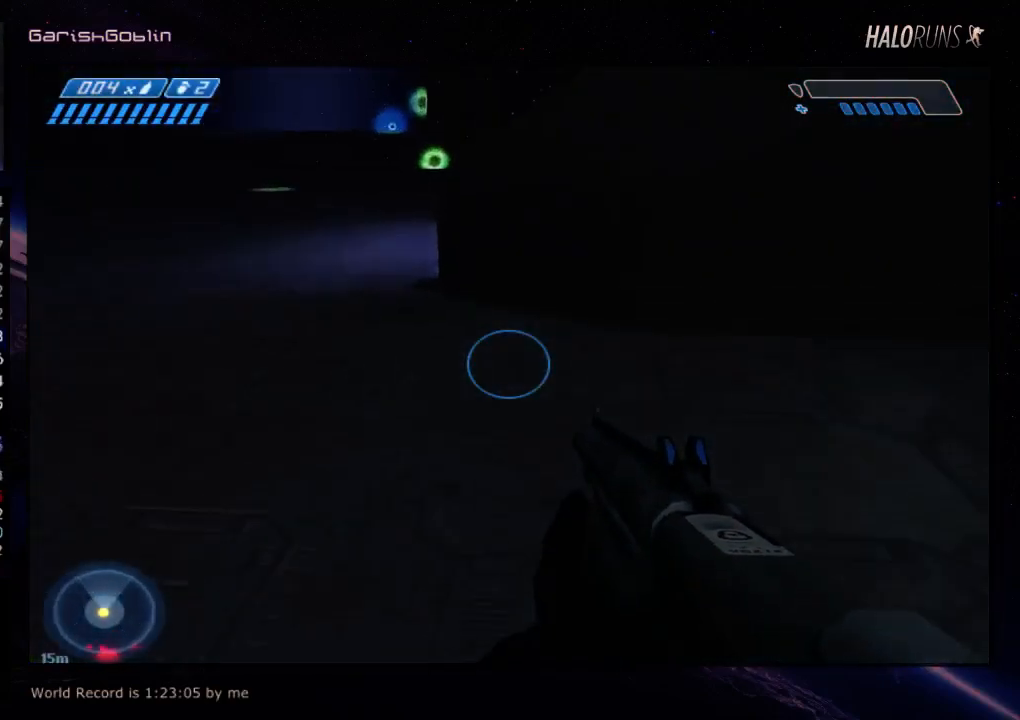
{"keys": ["w"], "events": []}
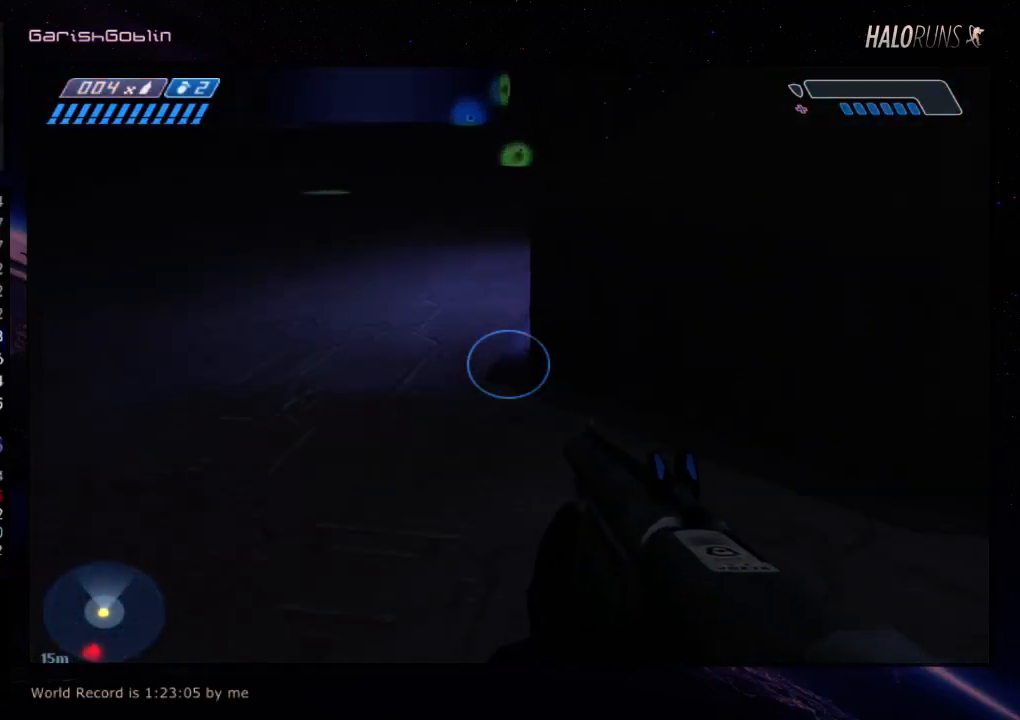
{"keys": ["w"], "events": []}
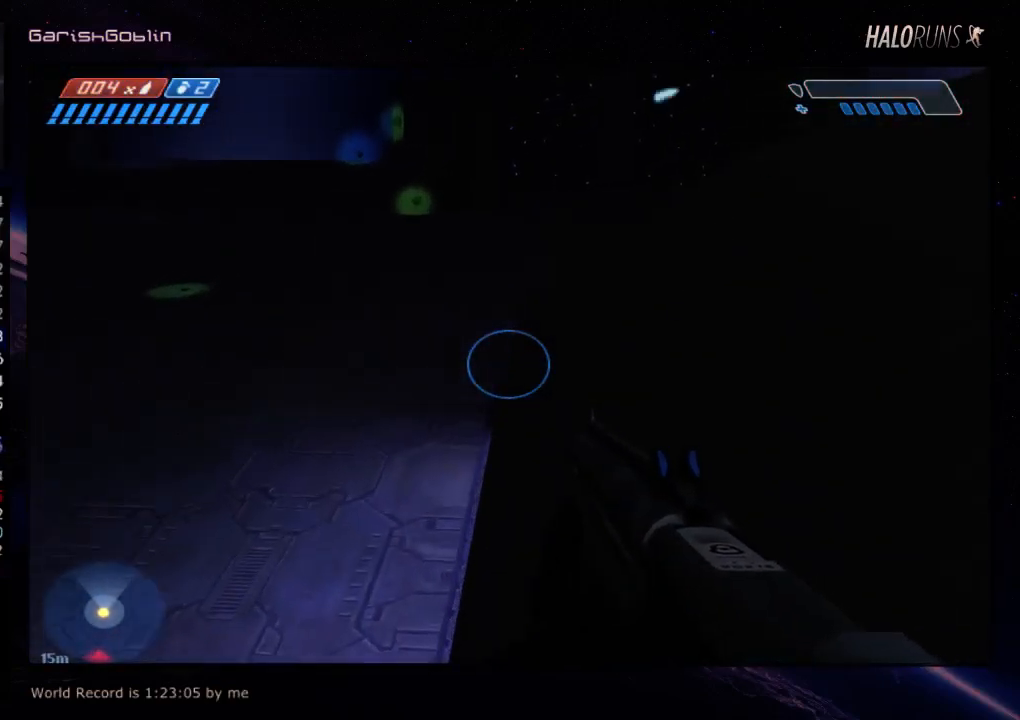
{"keys": ["w"], "events": []}
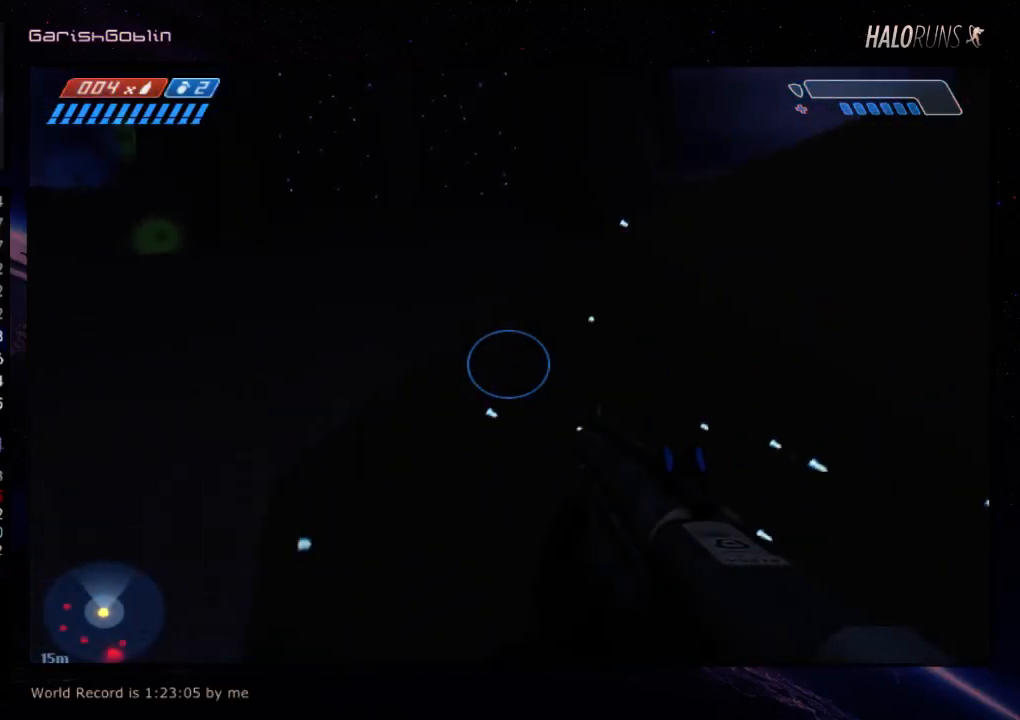
{"keys": ["w"], "events": []}
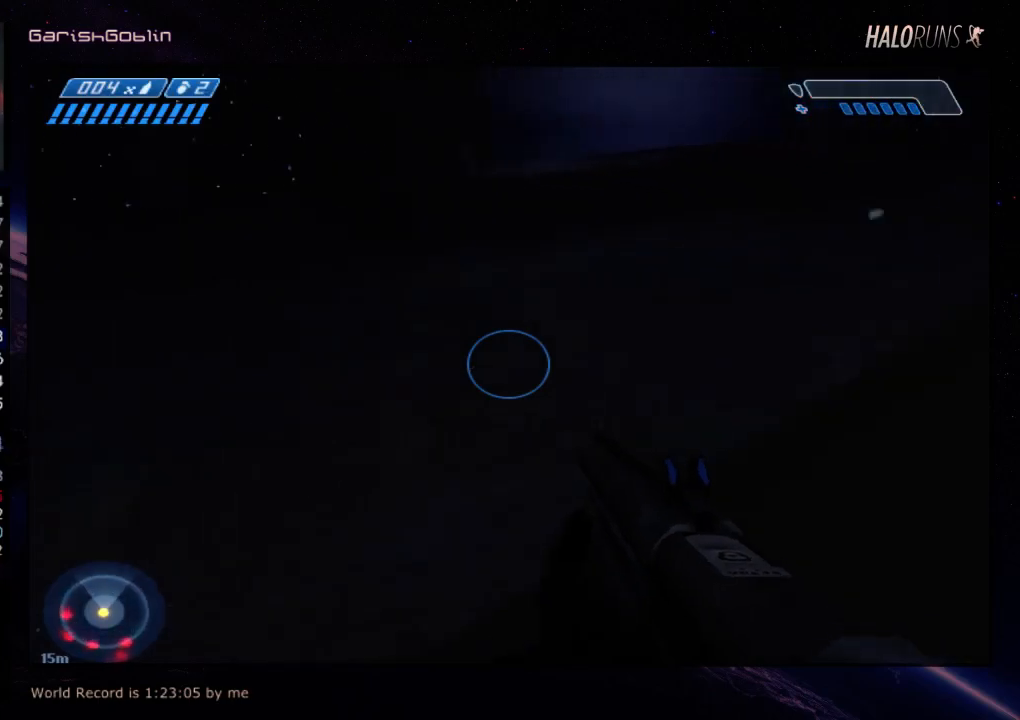
{"keys": ["w"], "events": []}
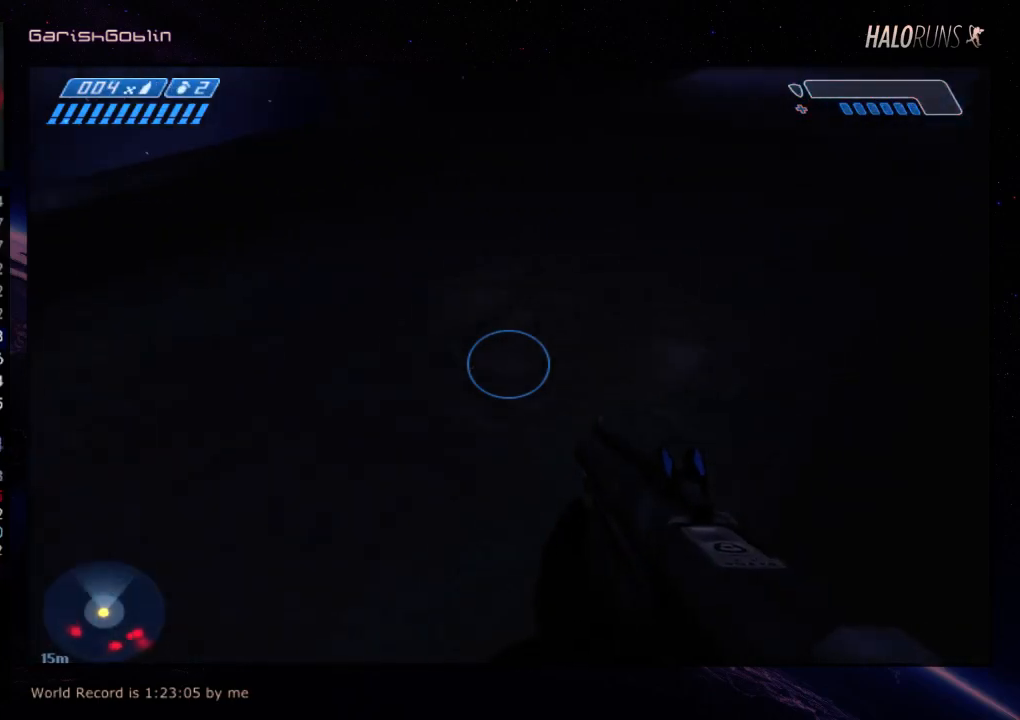
{"keys": ["w"], "events": []}
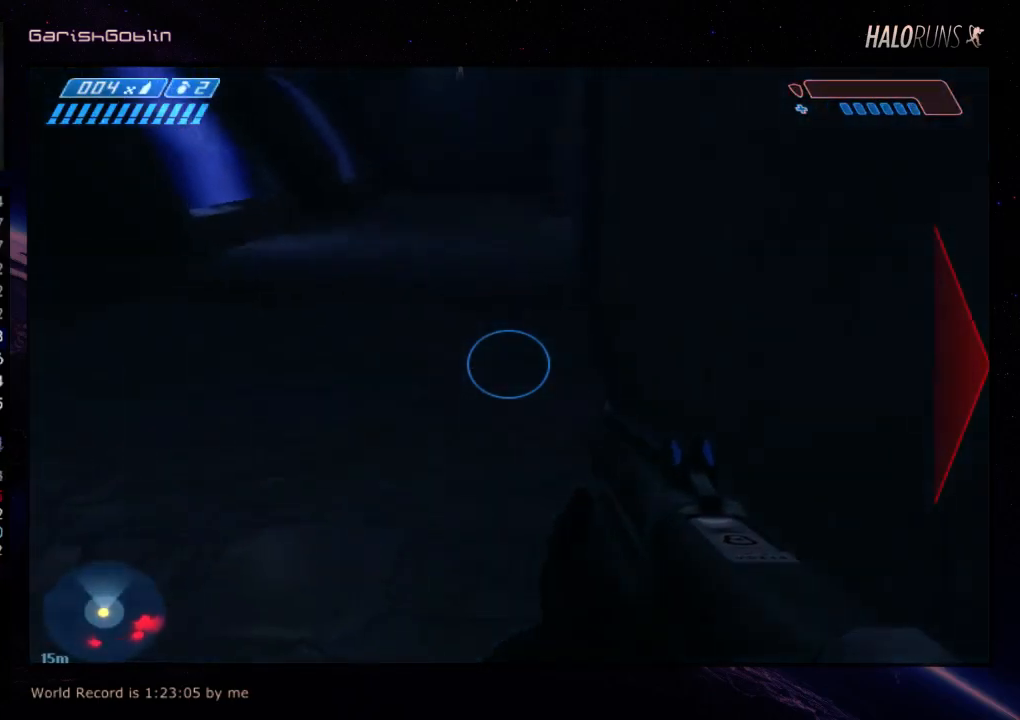
{"keys": ["w"], "events": []}
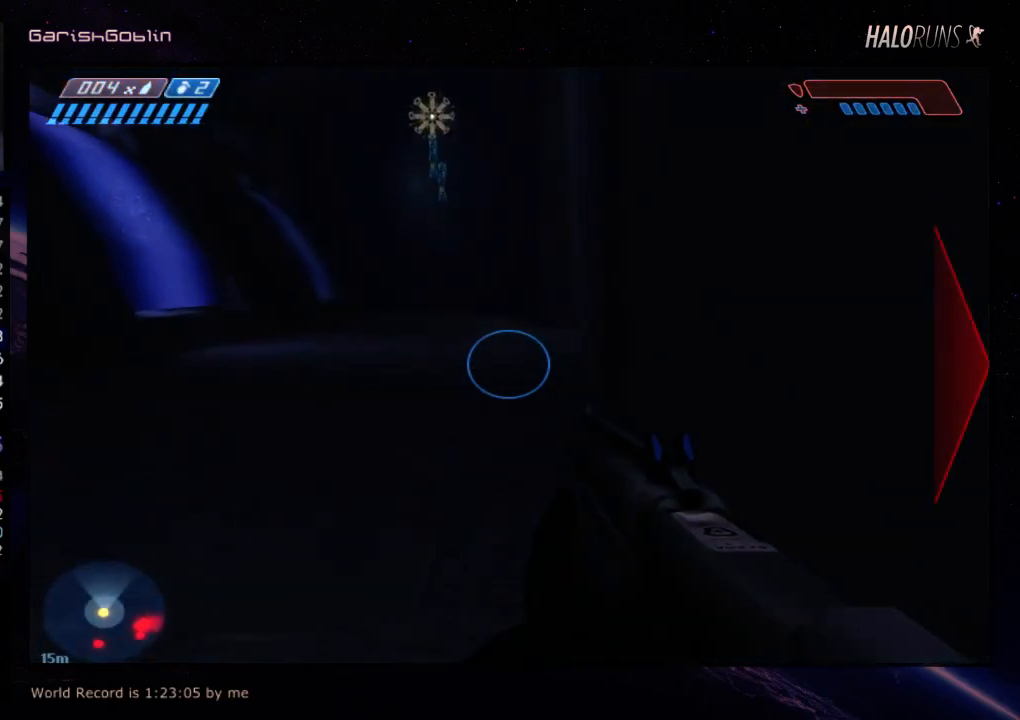
{"keys": ["w"], "events": []}
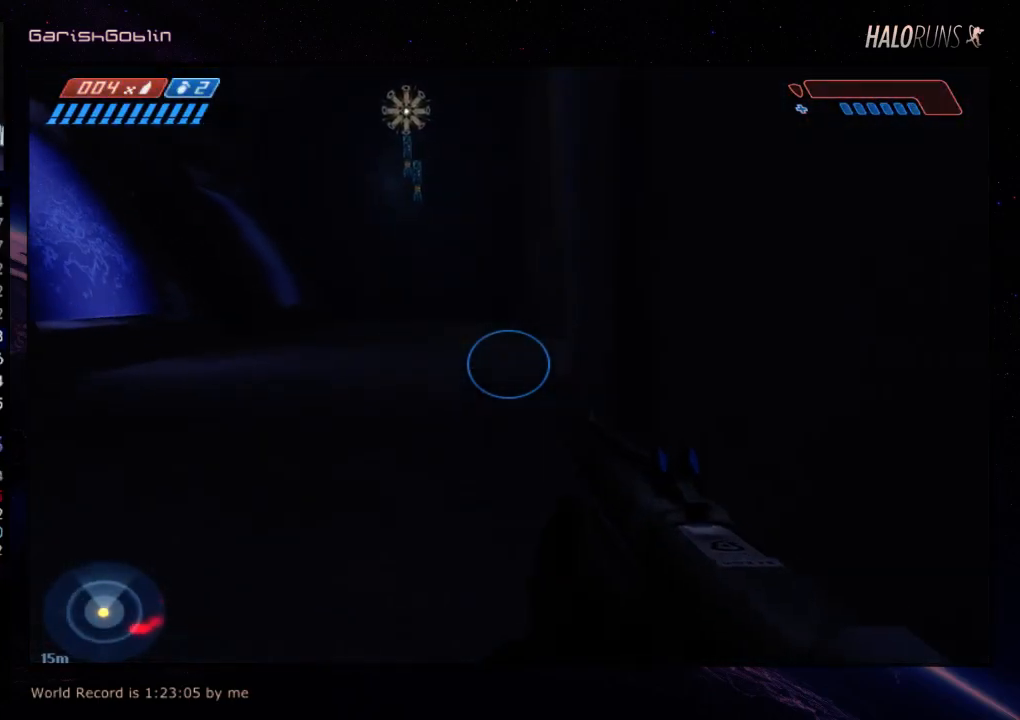
{"keys": ["w"], "events": []}
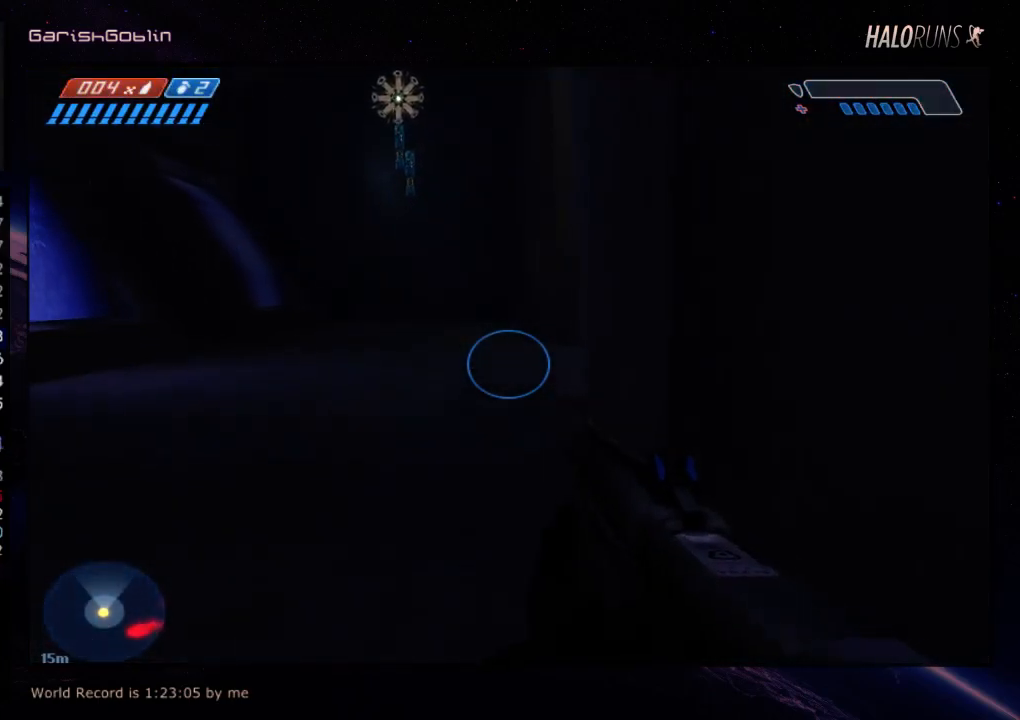
{"keys": ["w"], "events": []}
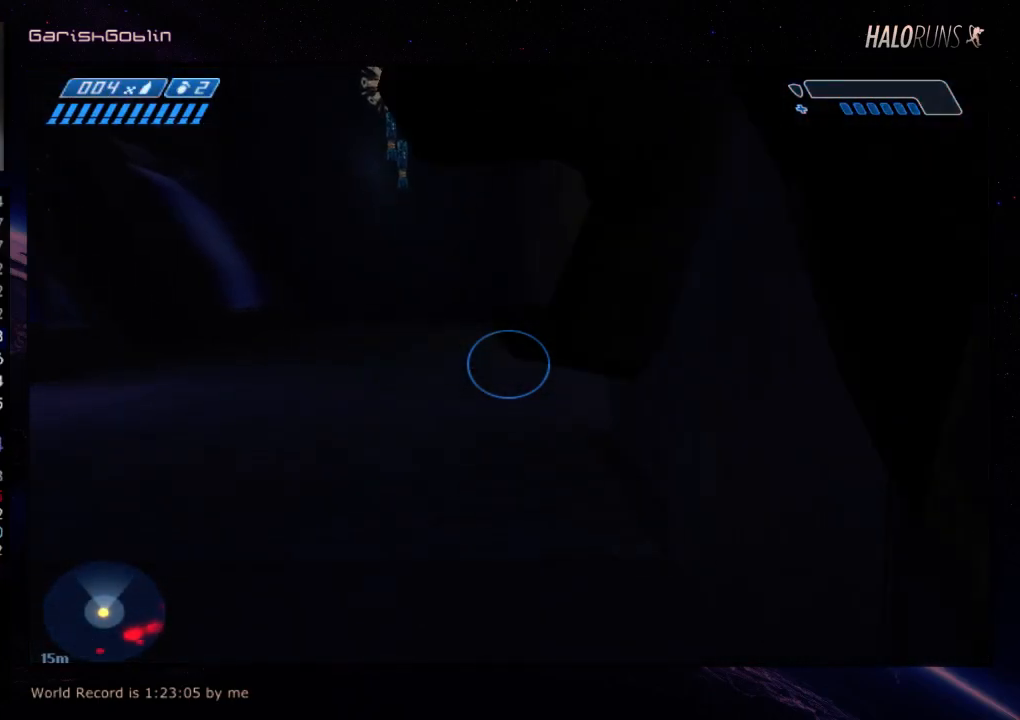
{"keys": ["w"], "events": []}
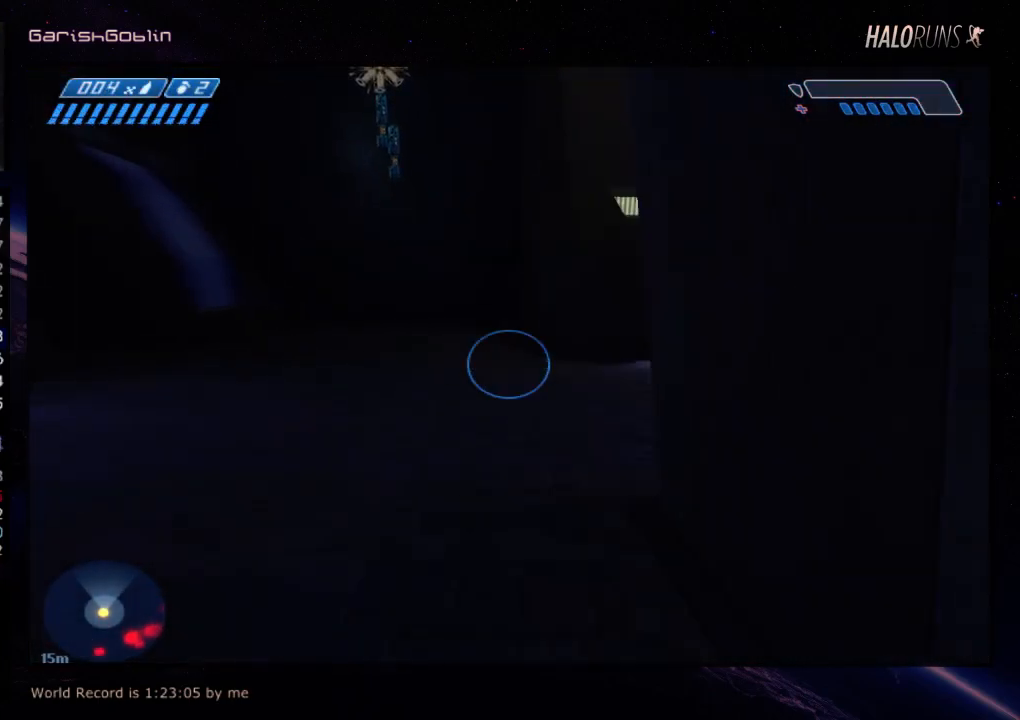
{"keys": ["w"], "events": []}
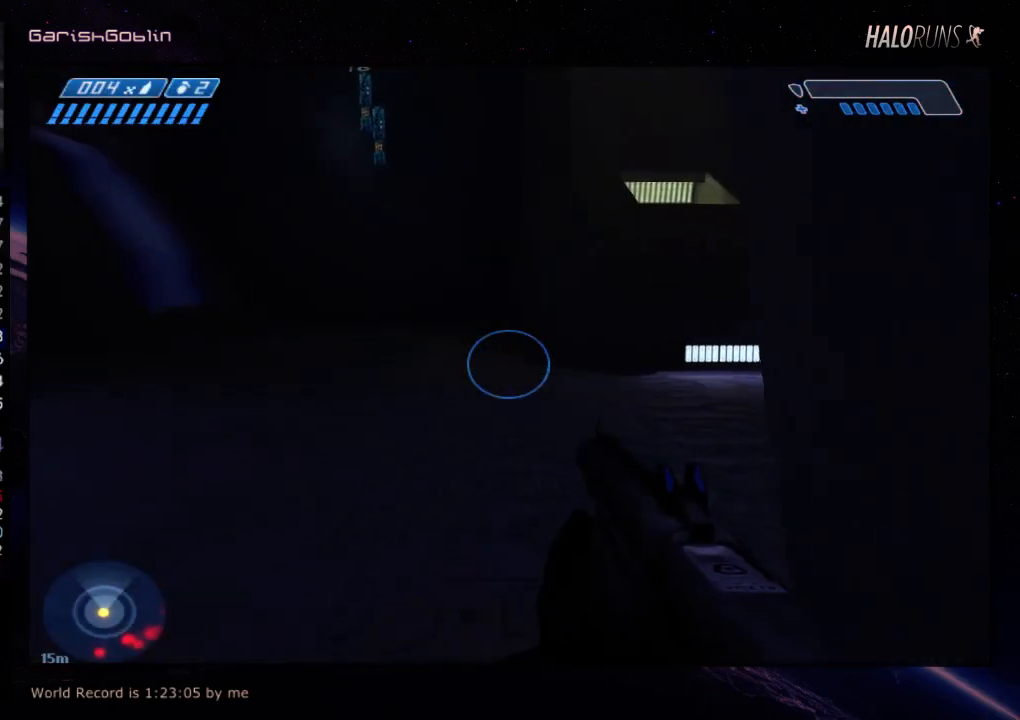
{"keys": ["w"], "events": []}
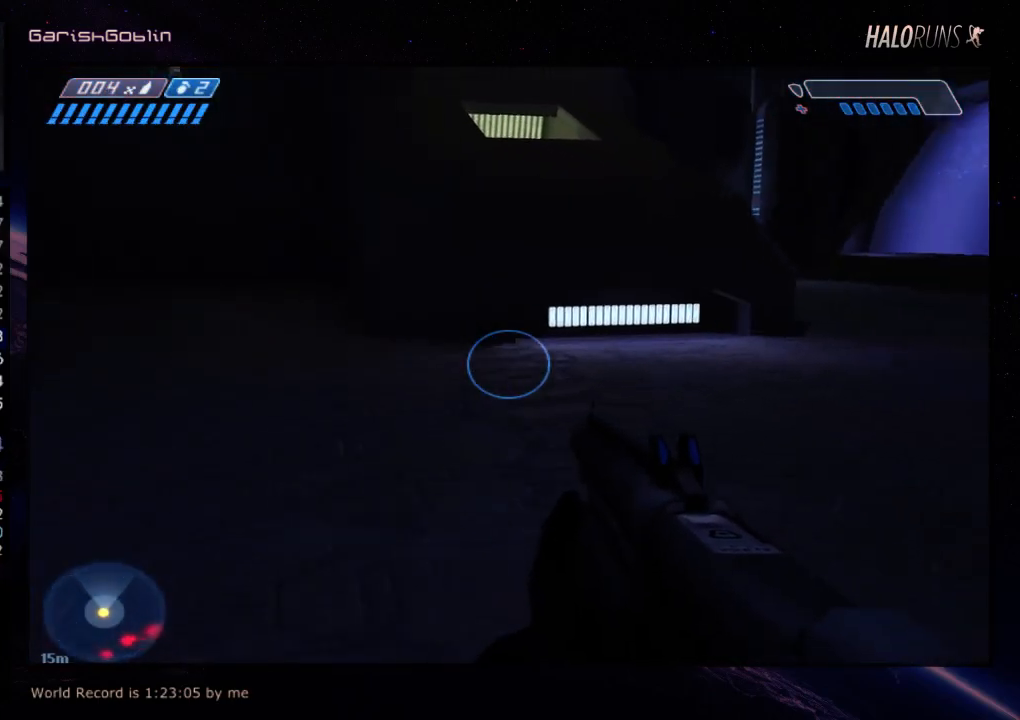
{"keys": ["w"], "events": []}
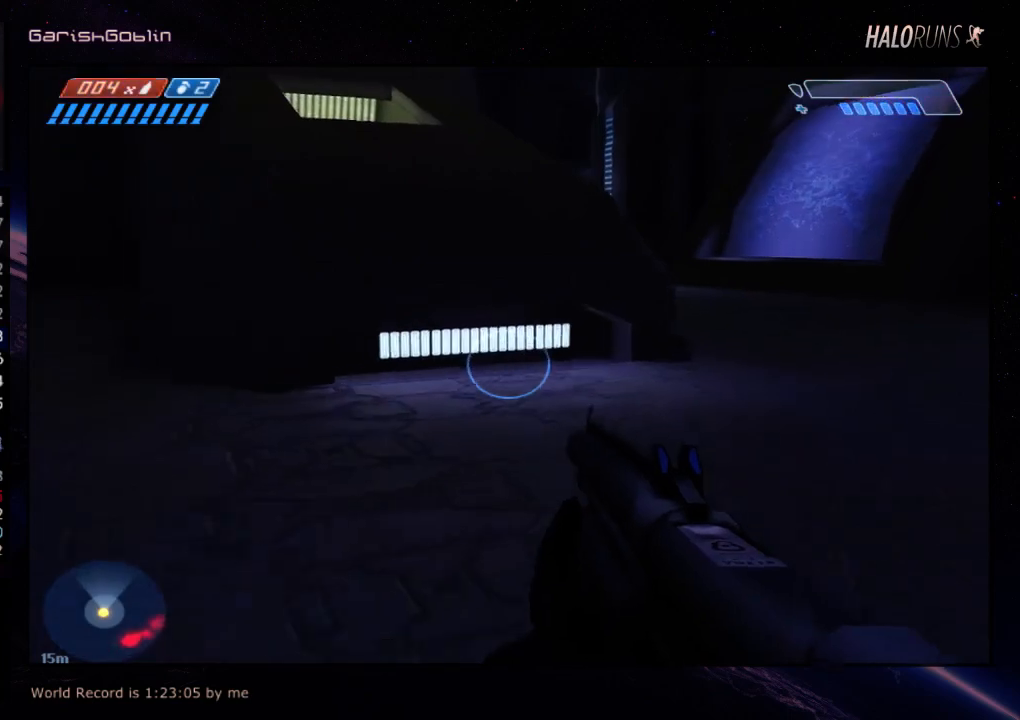
{"keys": ["w"], "events": []}